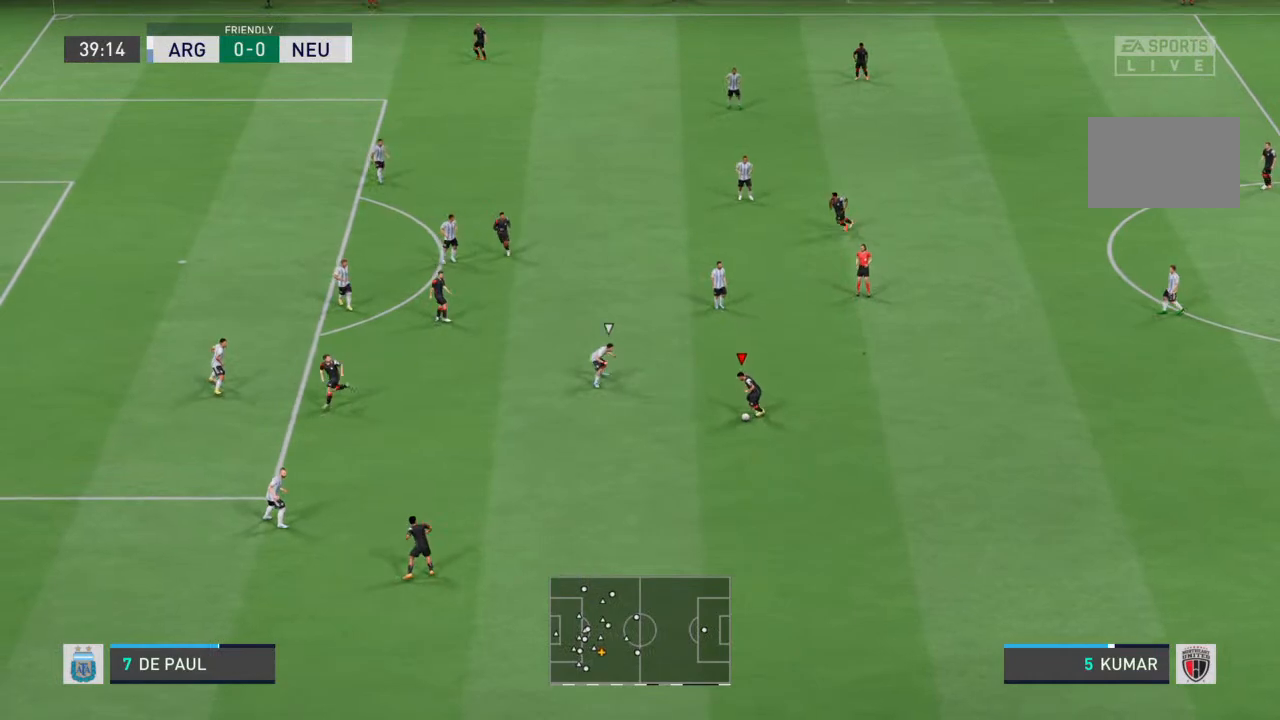
Gameplay with a controller (PlayStation layout); each line is a JSON object with the inputs held at the frame after it. "events" lists button and stick changes between this image and that frame as [ms after this image, input, new state], when the widget could be followed in between. Not read: L3 R3.
{"buttons": [], "left_stick": "down", "right_stick": "center", "events": [[200, "left_stick", "down-left"], [233, "CROSS", "down"], [300, "CROSS", "up"], [367, "left_stick", "down"]]}
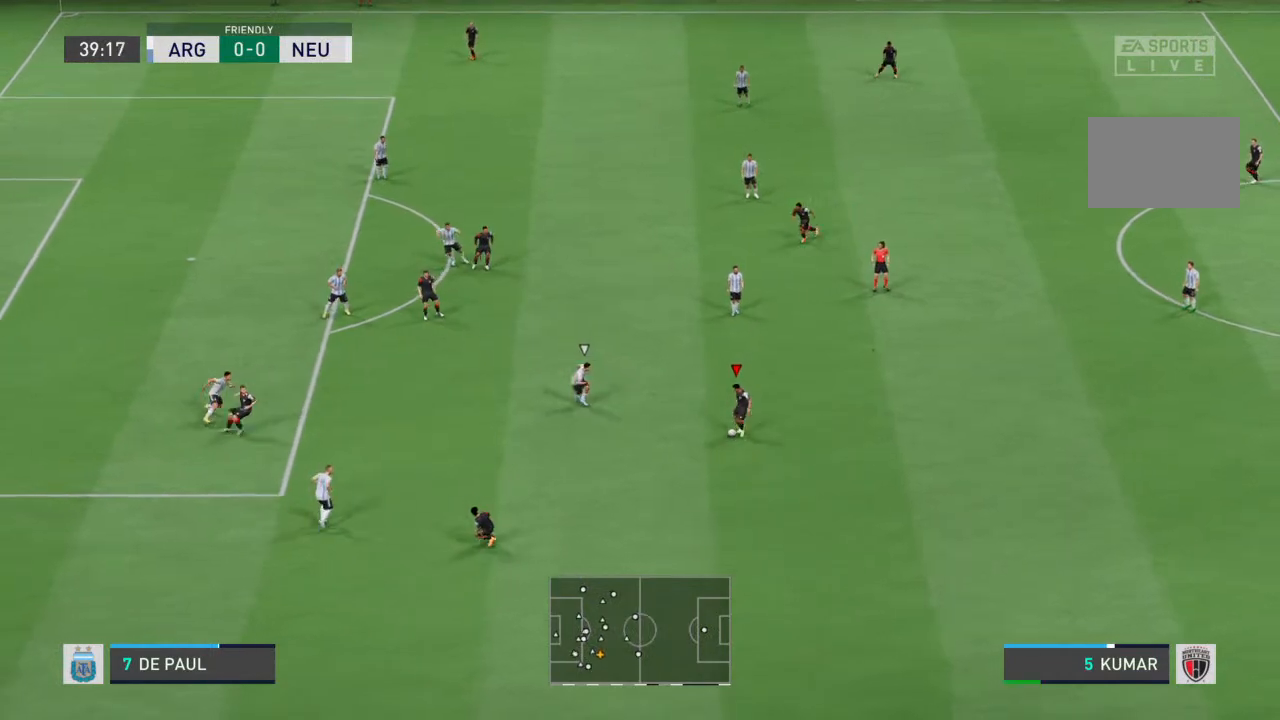
{"buttons": ["CROSS"], "left_stick": "up-right", "right_stick": "center", "events": [[33, "left_stick", "center"], [433, "left_stick", "up-right"], [467, "CROSS", "down"]]}
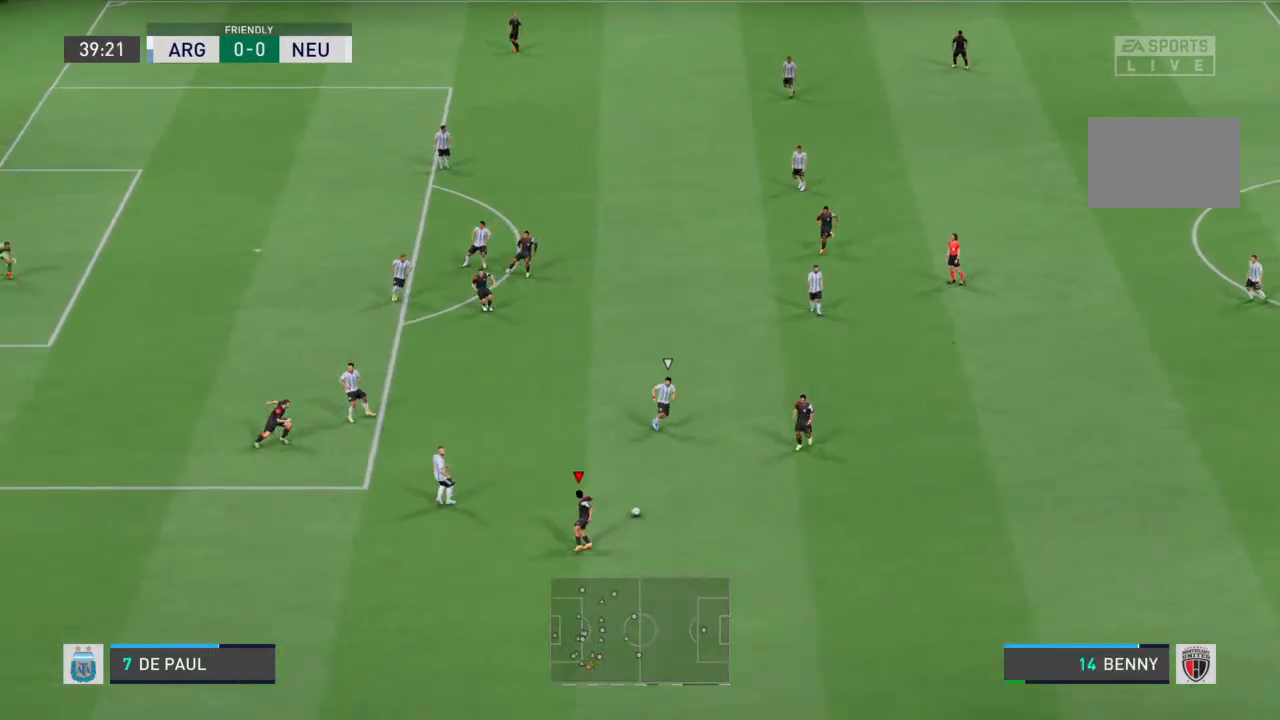
{"buttons": [], "left_stick": "up-right", "right_stick": "center", "events": [[33, "CROSS", "up"]]}
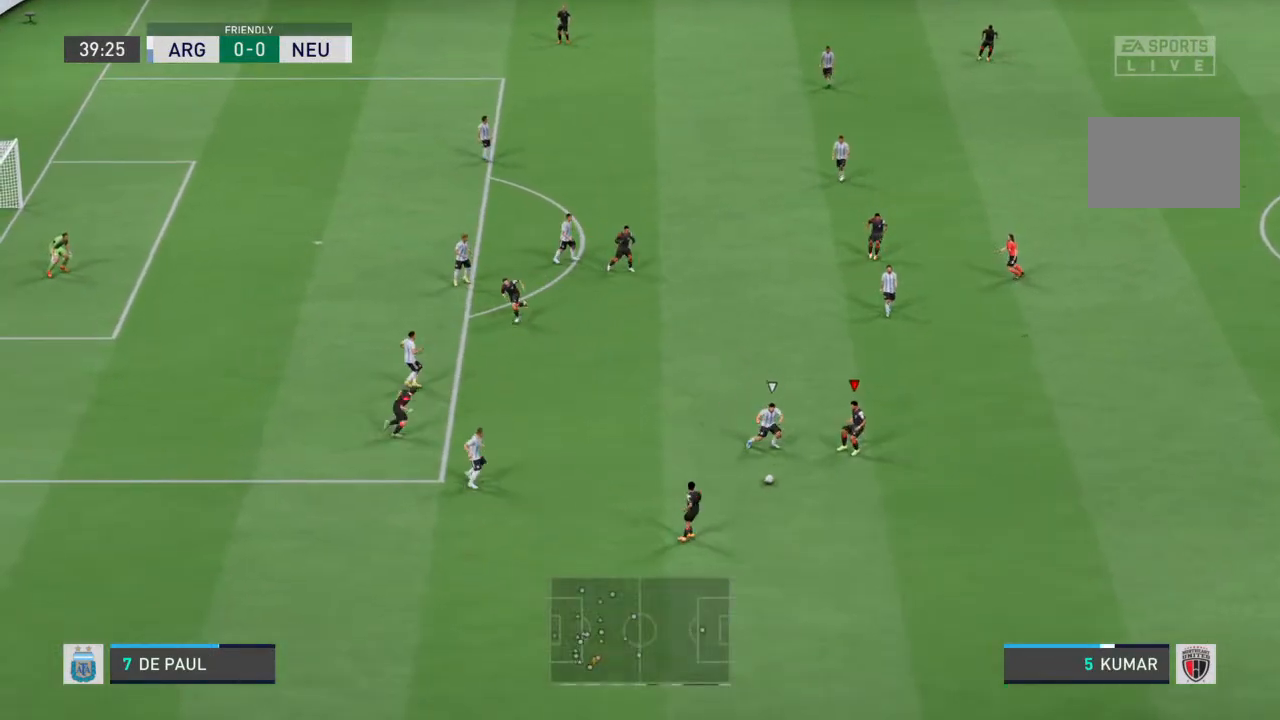
{"buttons": [], "left_stick": "up-right", "right_stick": "center", "events": []}
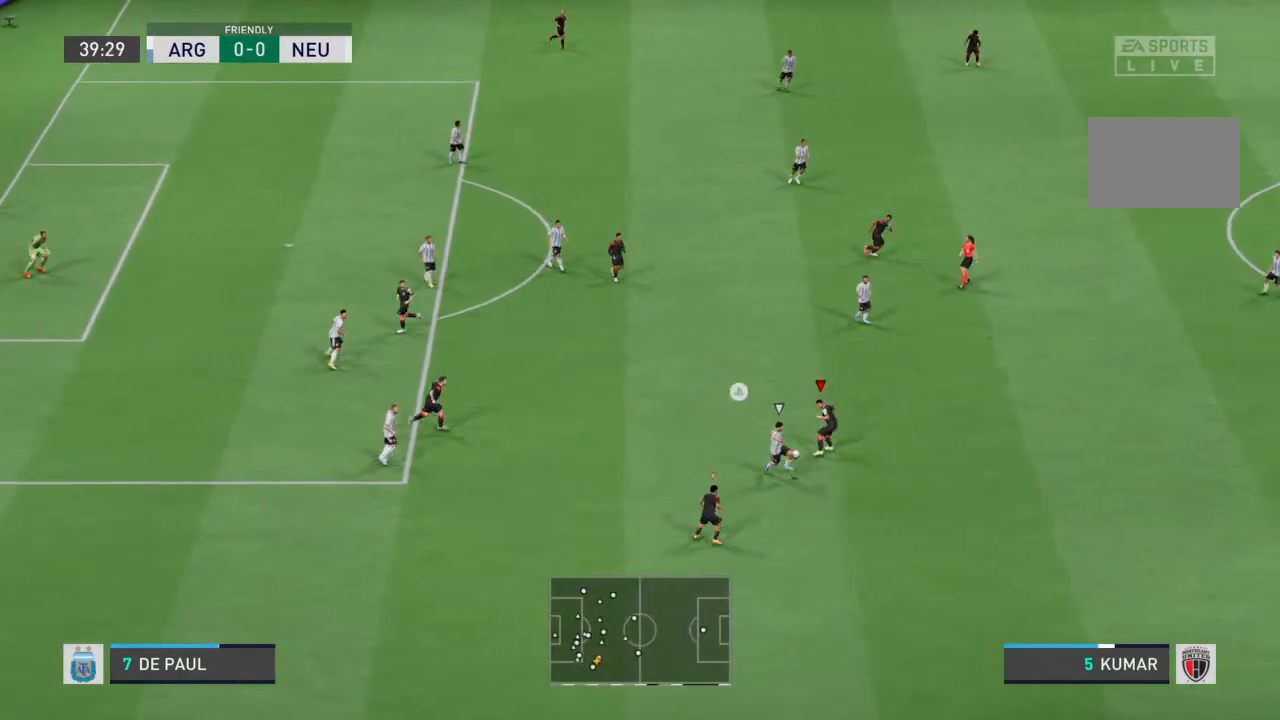
{"buttons": [], "left_stick": "right", "right_stick": "center", "events": [[500, "left_stick", "right"]]}
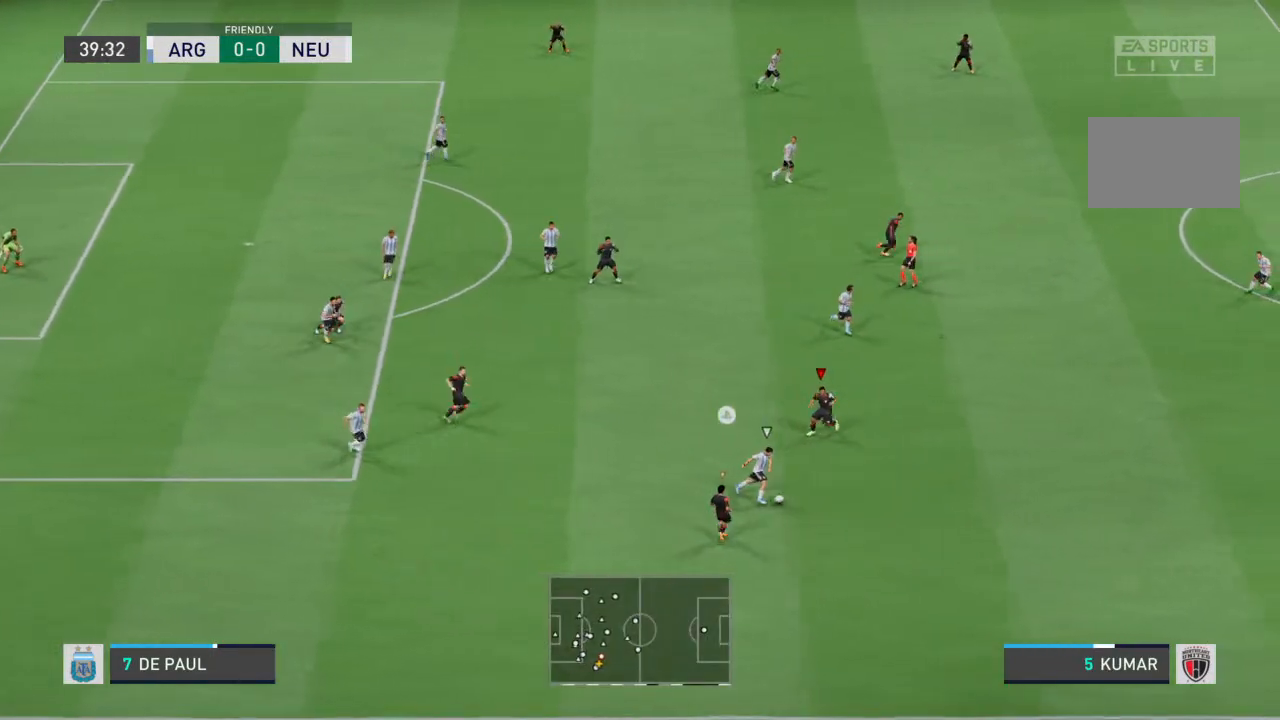
{"buttons": ["R2"], "left_stick": "right", "right_stick": "center", "events": [[267, "R2", "down"], [400, "L1", "down"], [500, "L1", "up"]]}
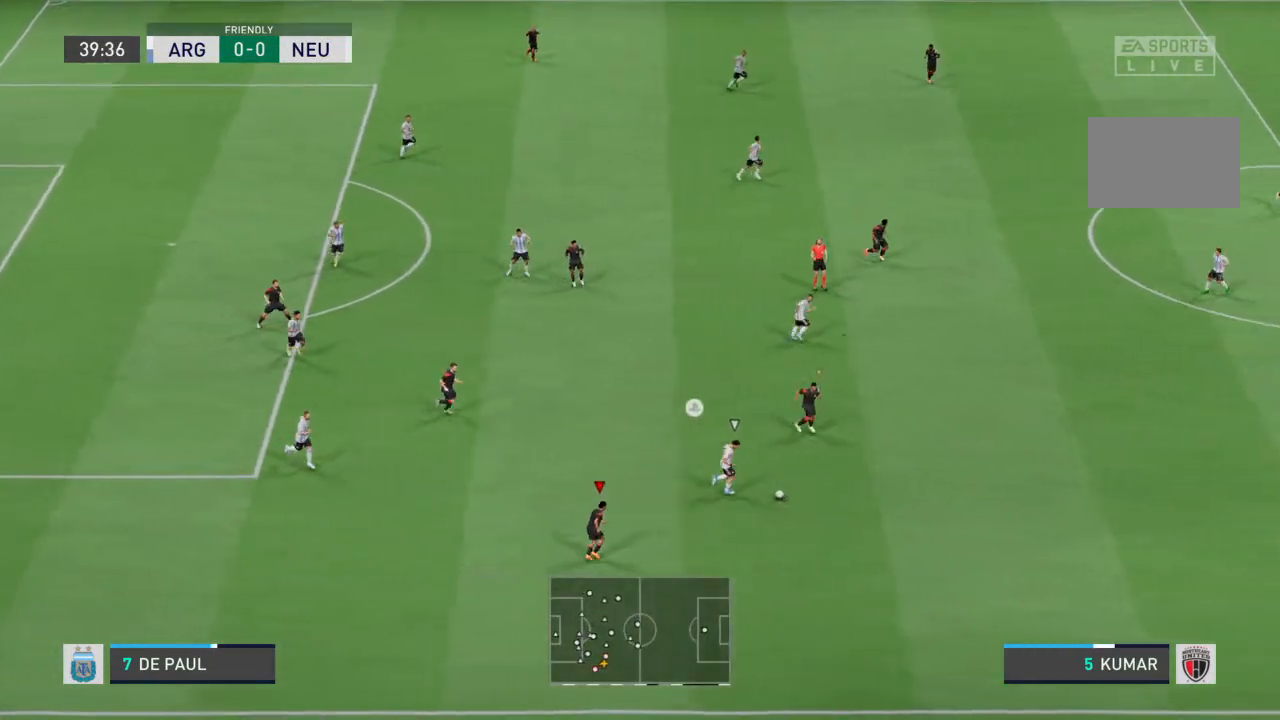
{"buttons": ["L1", "R2"], "left_stick": "right", "right_stick": "center", "events": [[433, "L1", "down"]]}
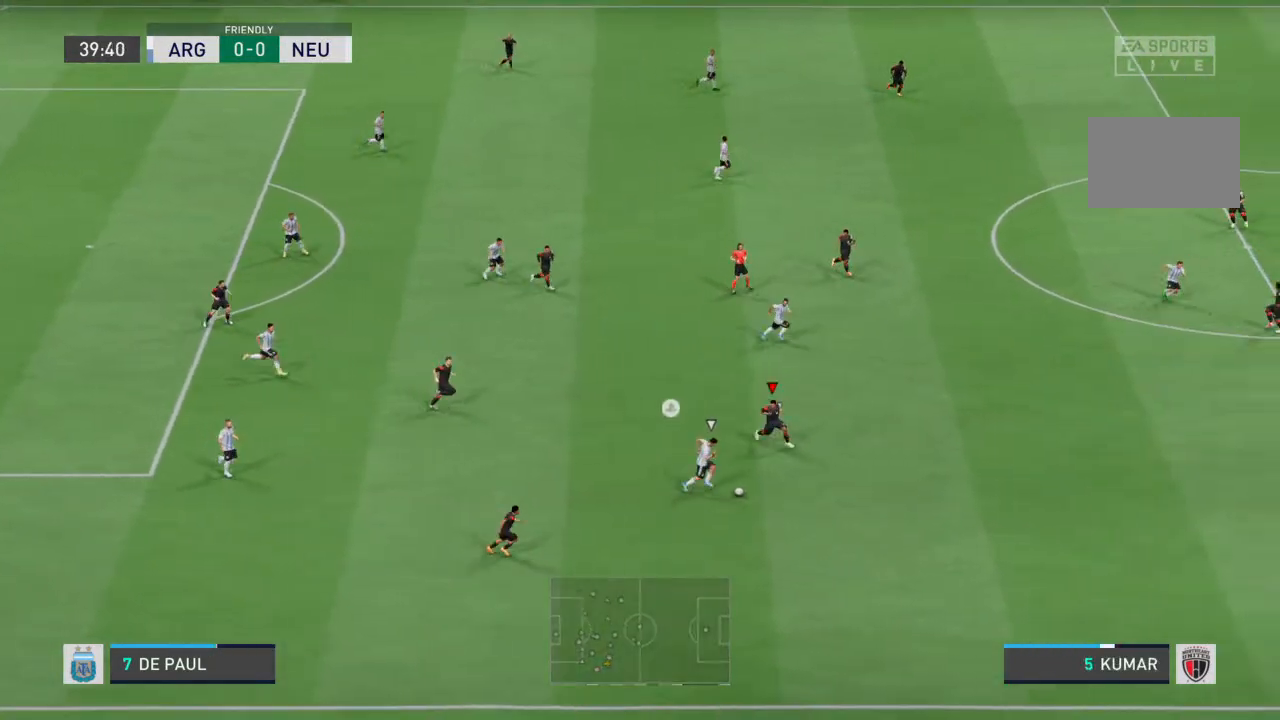
{"buttons": ["R2"], "left_stick": "down-right", "right_stick": "center", "events": [[67, "L1", "up"], [300, "left_stick", "down-right"]]}
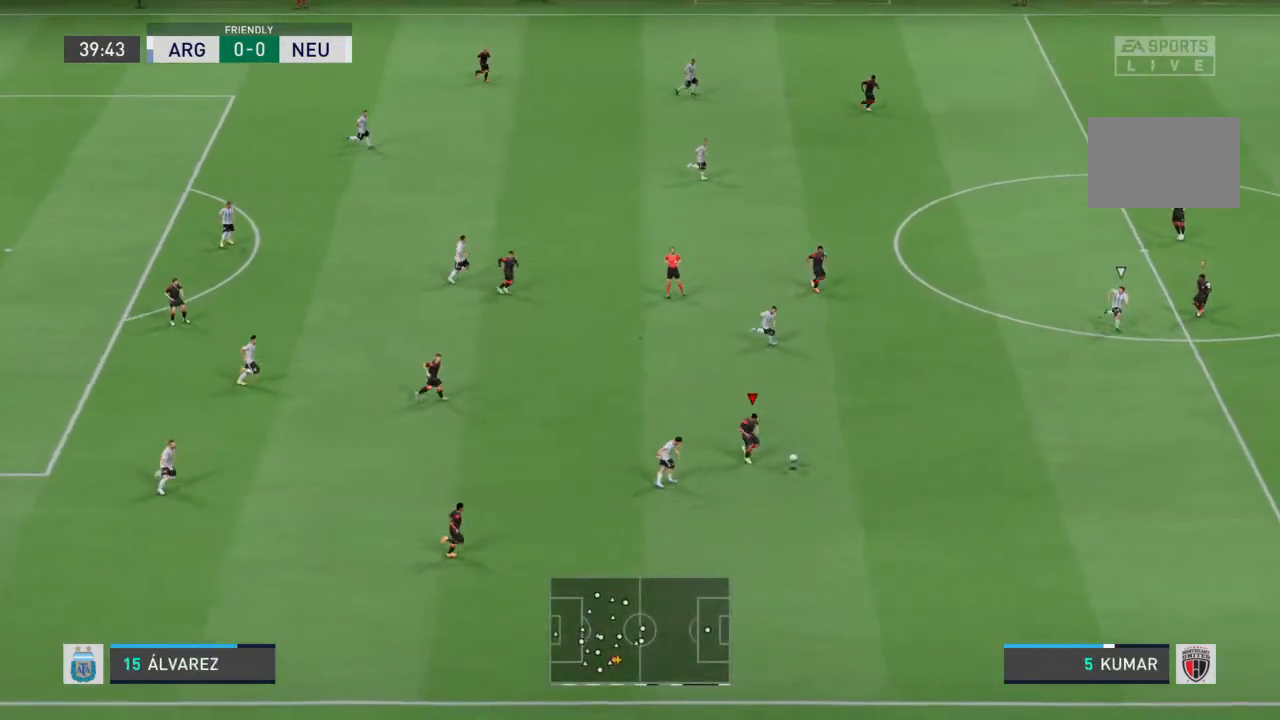
{"buttons": ["L1", "R2"], "left_stick": "down-right", "right_stick": "center", "events": [[500, "L1", "down"]]}
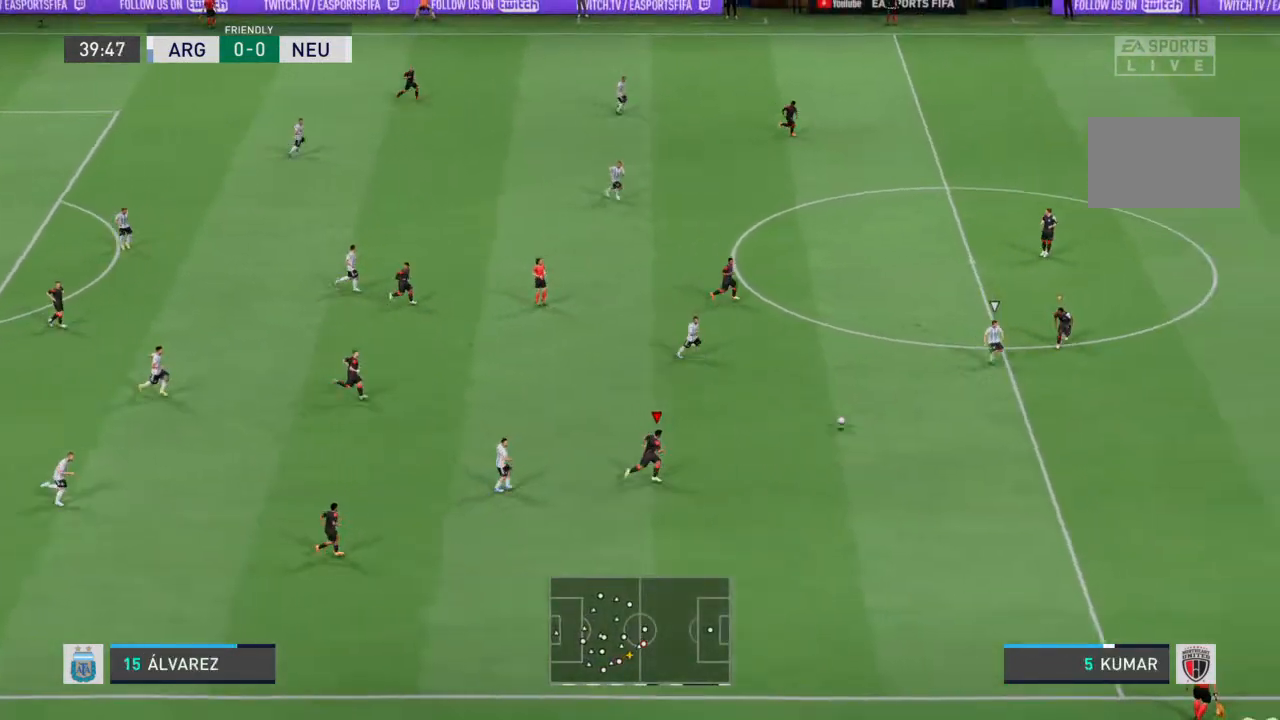
{"buttons": ["L2", "R2"], "left_stick": "down-right", "right_stick": "center", "events": [[100, "L1", "up"], [467, "L2", "down"]]}
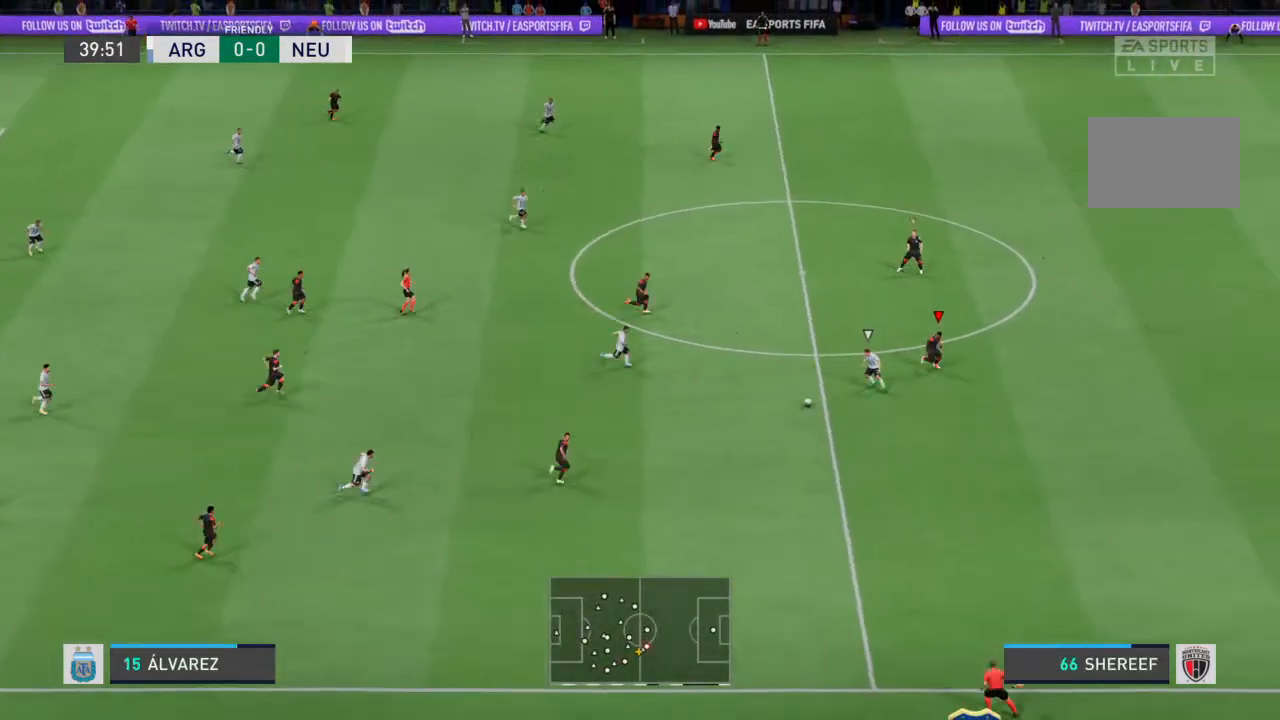
{"buttons": ["L2", "R2"], "left_stick": "up-right", "right_stick": "center", "events": [[33, "left_stick", "down-left"], [200, "left_stick", "center"], [333, "left_stick", "up-right"]]}
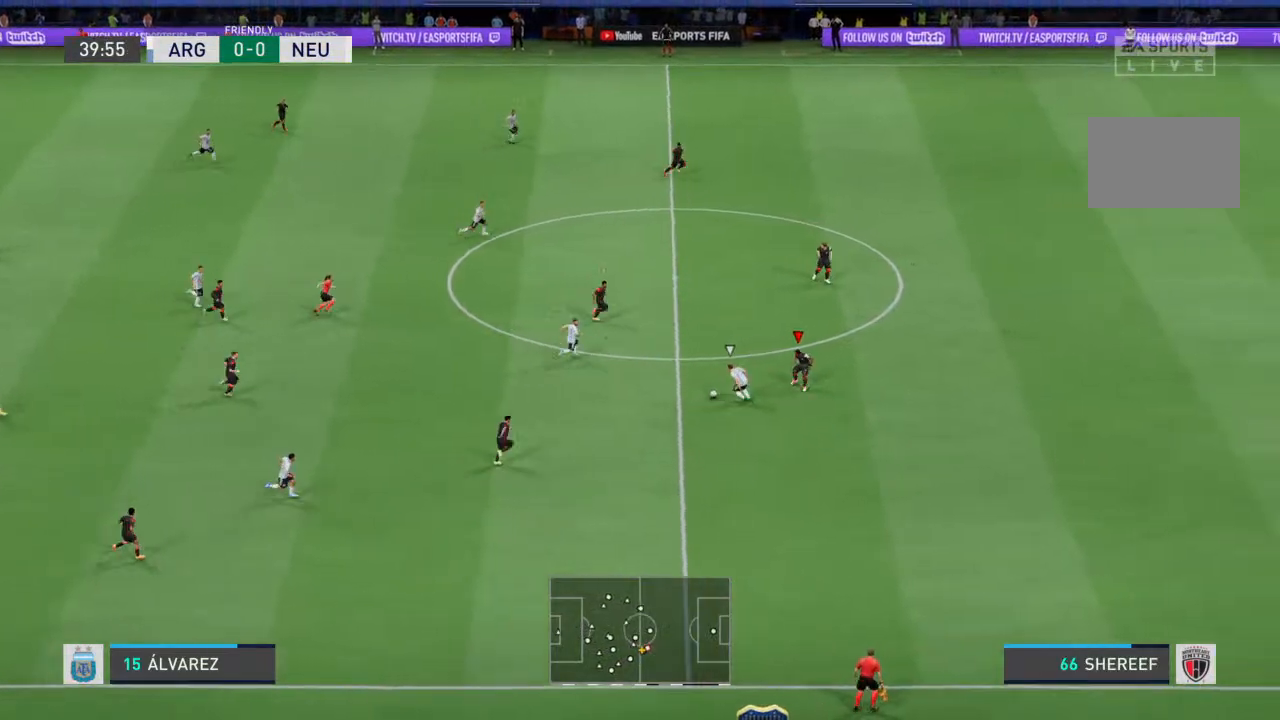
{"buttons": ["R2"], "left_stick": "up-right", "right_stick": "center", "events": [[167, "L2", "up"]]}
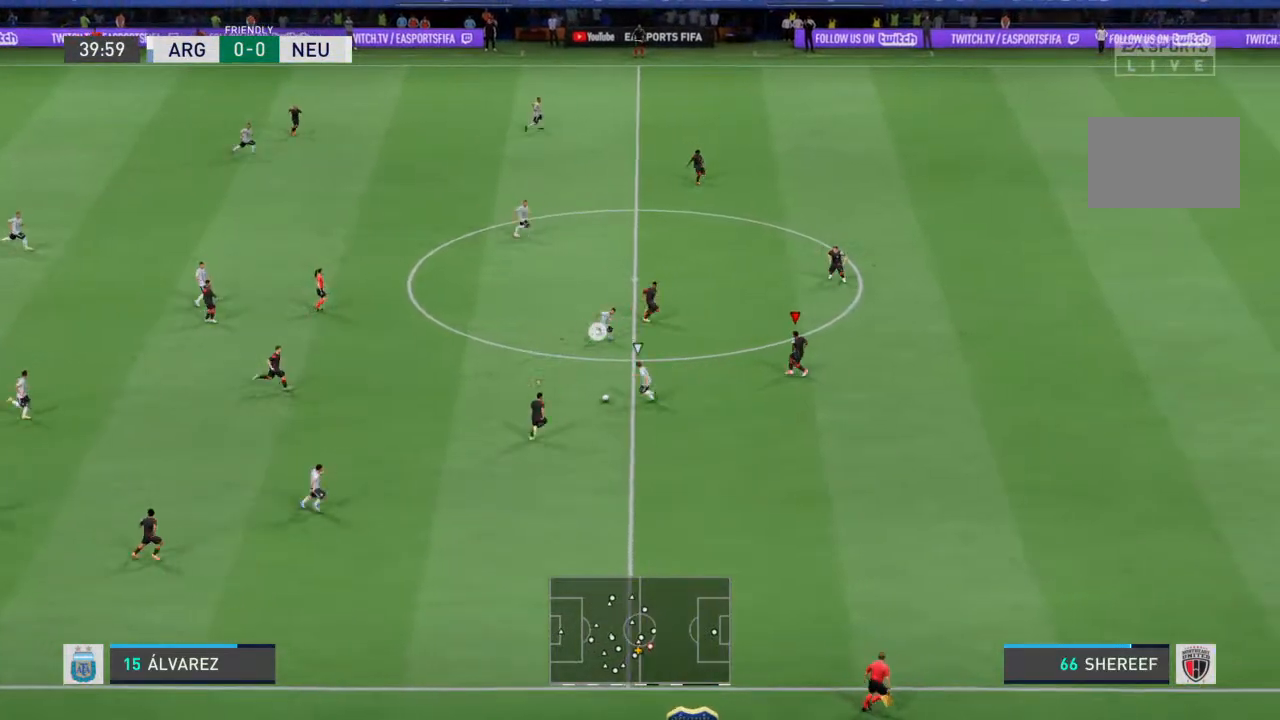
{"buttons": ["R2"], "left_stick": "up", "right_stick": "center", "events": [[167, "R2", "up"], [433, "R2", "down"], [500, "left_stick", "up"]]}
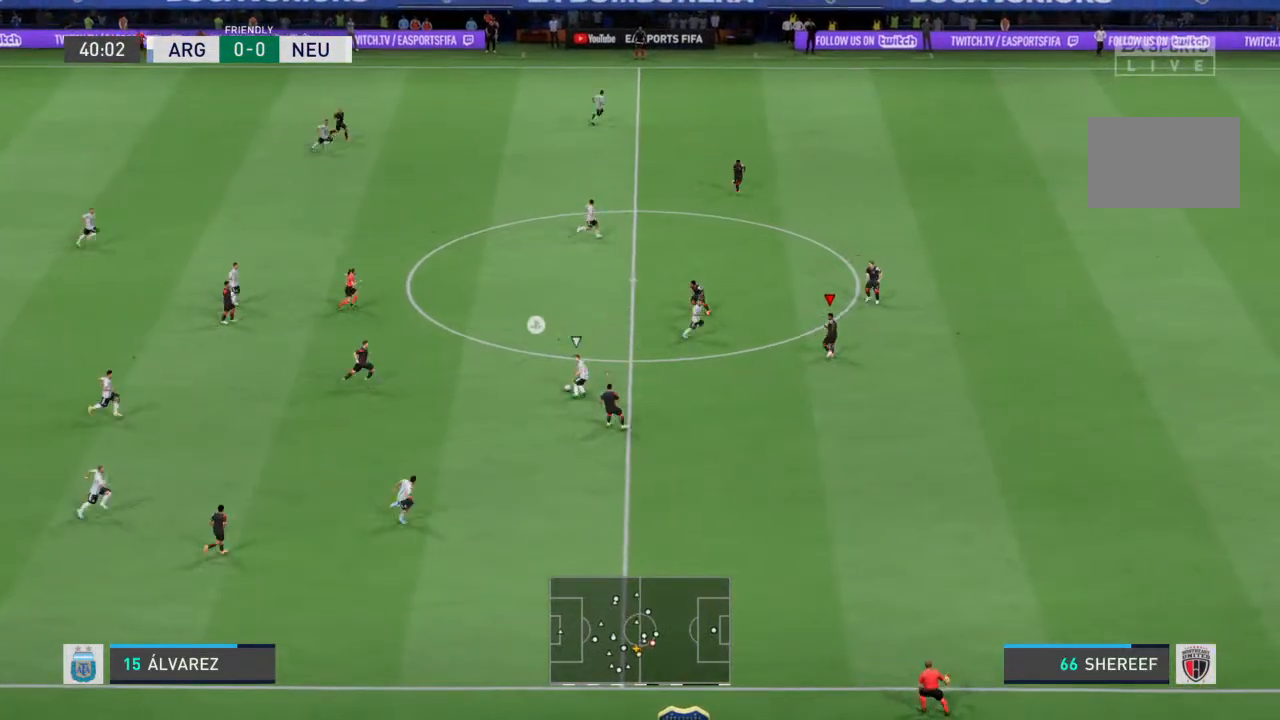
{"buttons": ["R2"], "left_stick": "up", "right_stick": "center", "events": [[67, "L1", "down"], [200, "L1", "up"]]}
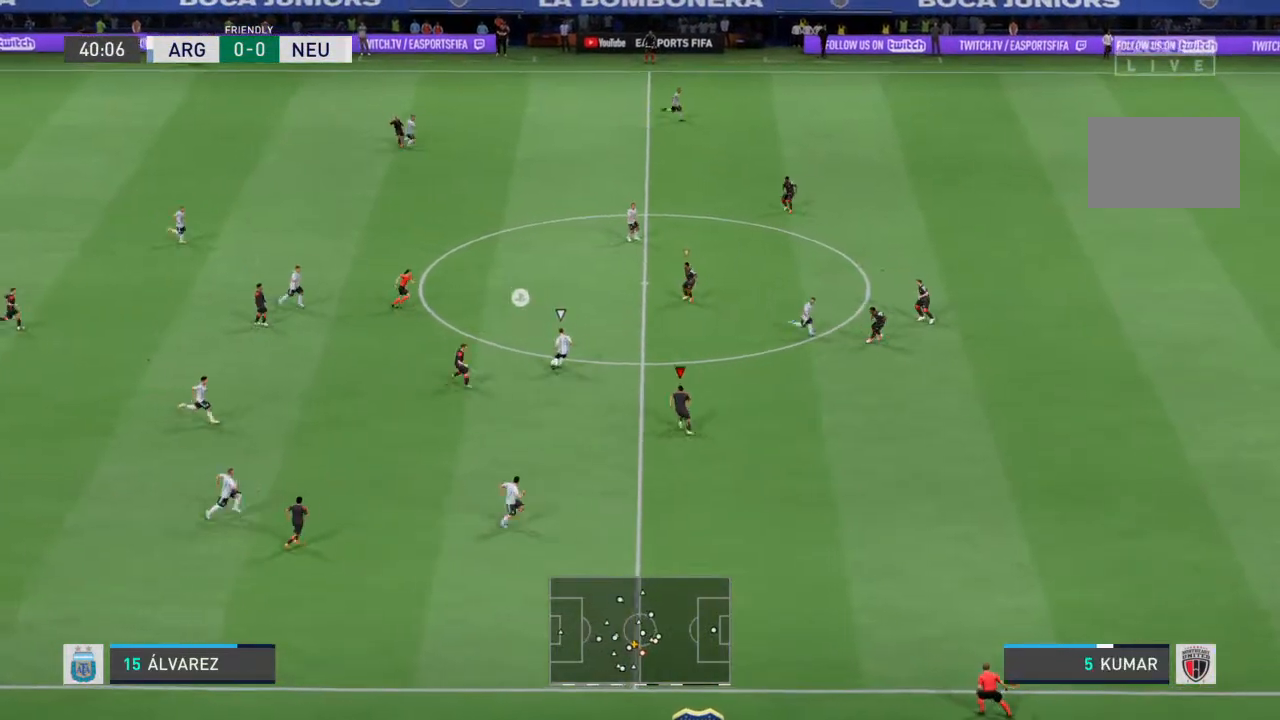
{"buttons": ["R2"], "left_stick": "up-right", "right_stick": "center", "events": [[100, "left_stick", "right"], [200, "R2", "up"], [367, "L1", "down"], [367, "left_stick", "up-right"], [467, "L1", "up"], [467, "R2", "down"]]}
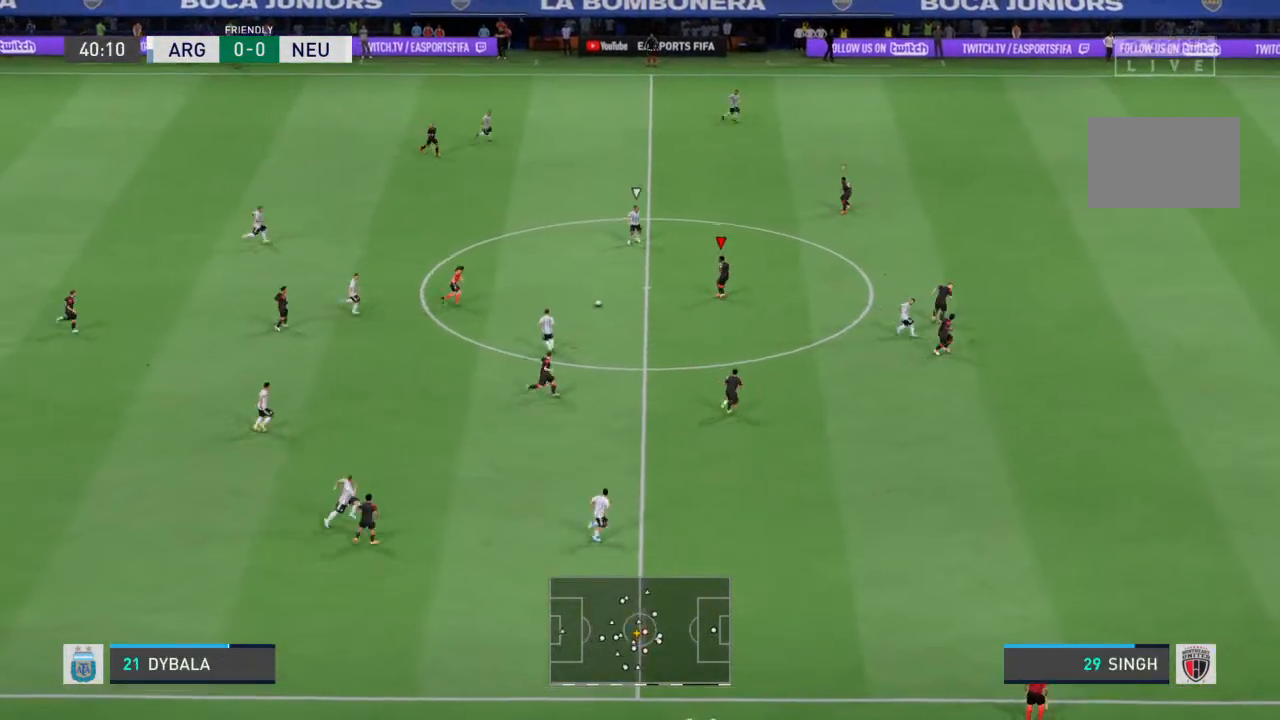
{"buttons": ["R2"], "left_stick": "up-right", "right_stick": "center", "events": []}
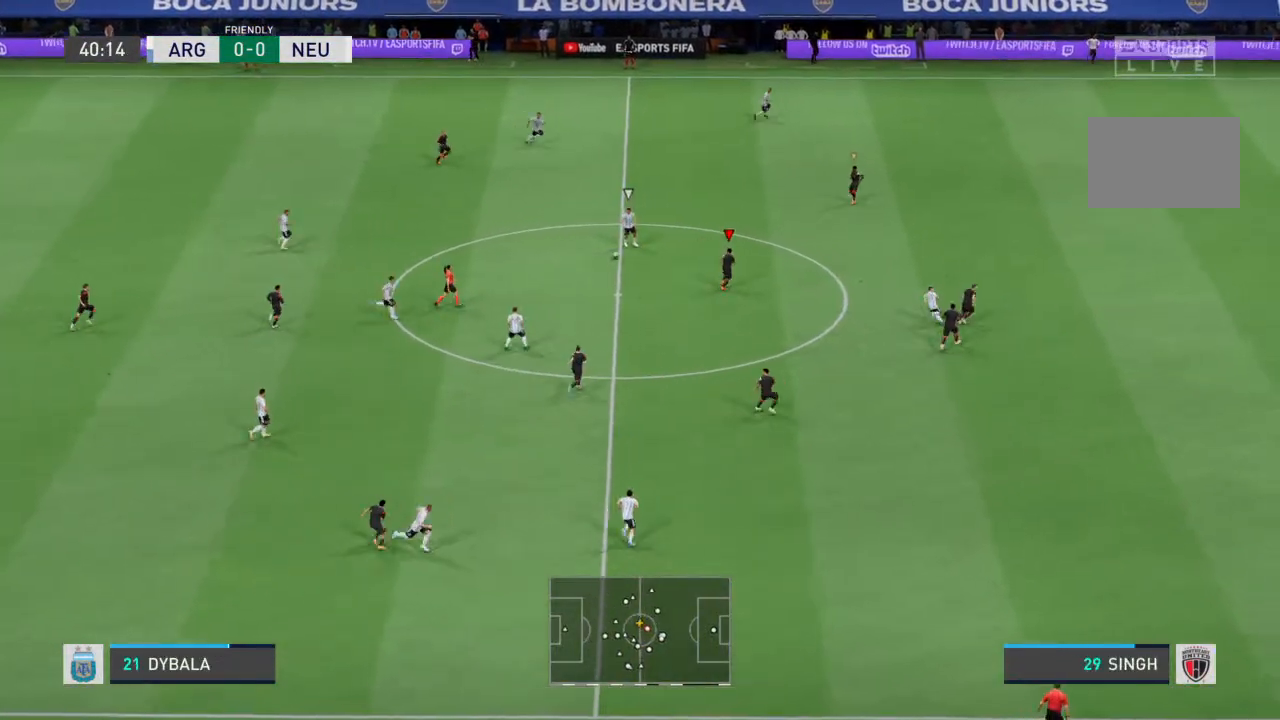
{"buttons": ["R2"], "left_stick": "up-right", "right_stick": "center", "events": []}
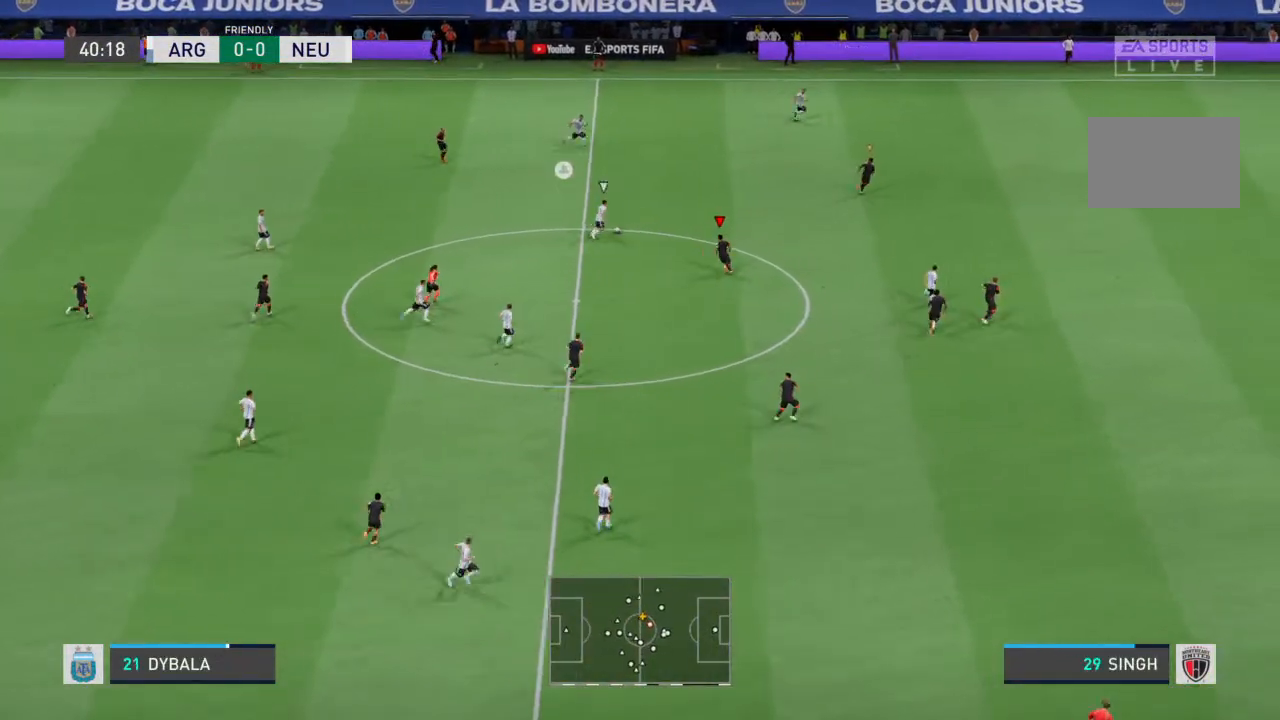
{"buttons": ["R2"], "left_stick": "up-right", "right_stick": "center", "events": [[67, "R2", "up"], [200, "R2", "down"]]}
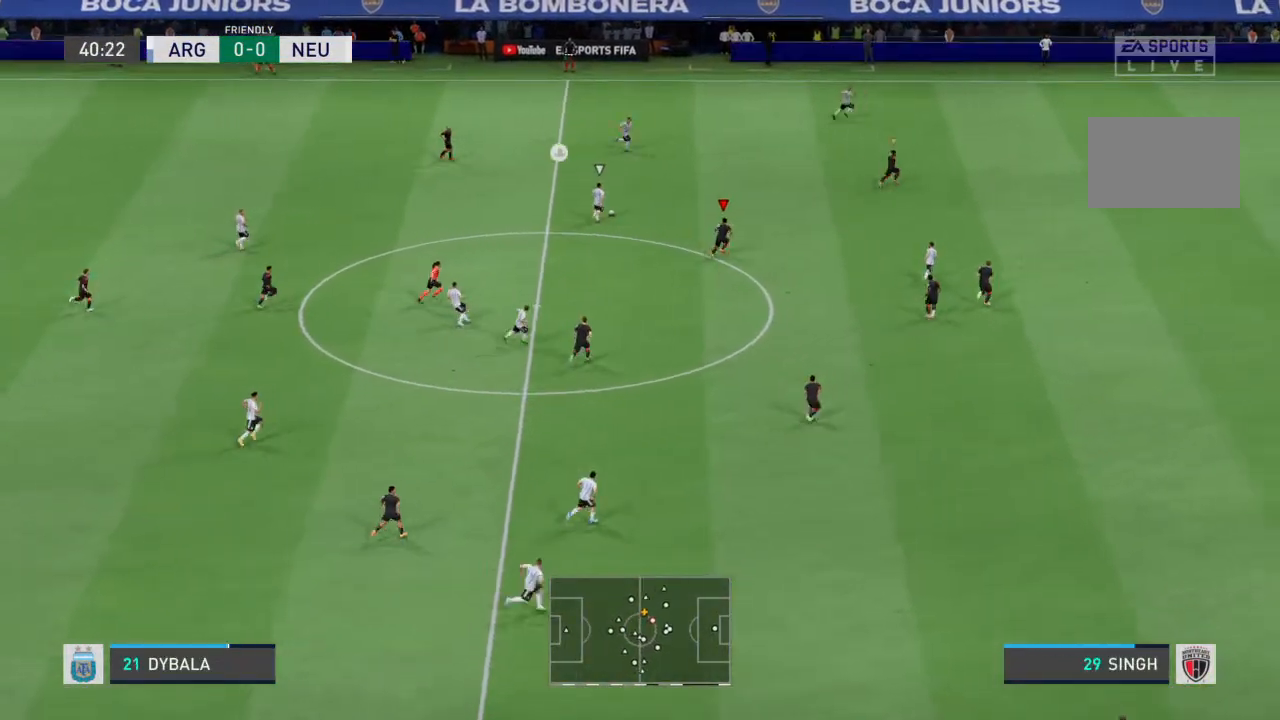
{"buttons": ["R2"], "left_stick": "up-right", "right_stick": "center", "events": []}
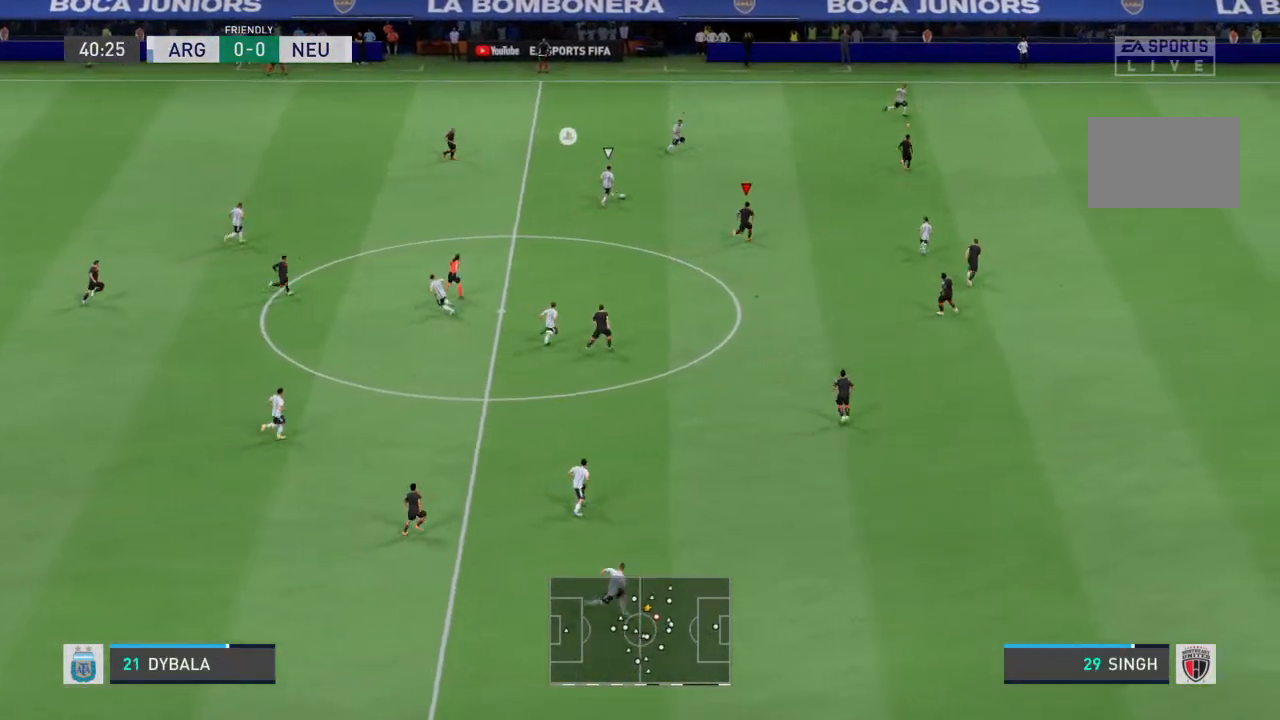
{"buttons": ["R2"], "left_stick": "up-right", "right_stick": "center", "events": []}
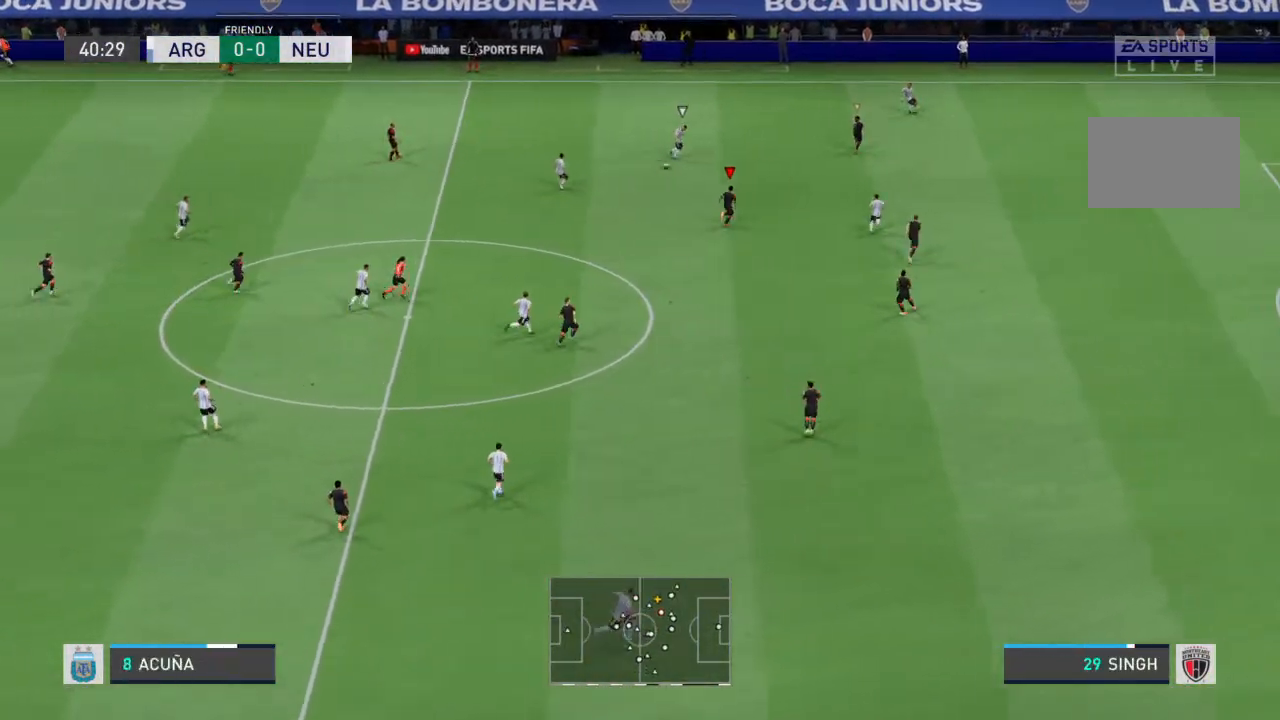
{"buttons": ["R2"], "left_stick": "up-right", "right_stick": "center", "events": []}
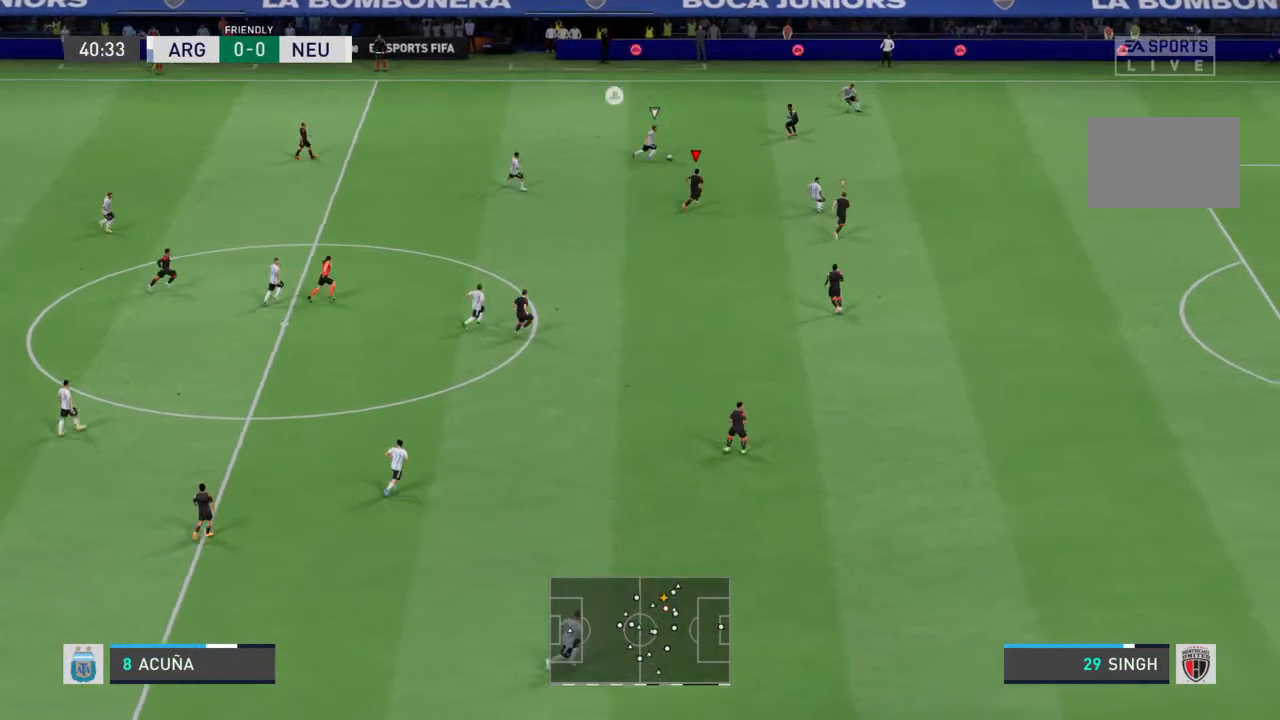
{"buttons": ["R2"], "left_stick": "up-right", "right_stick": "center", "events": []}
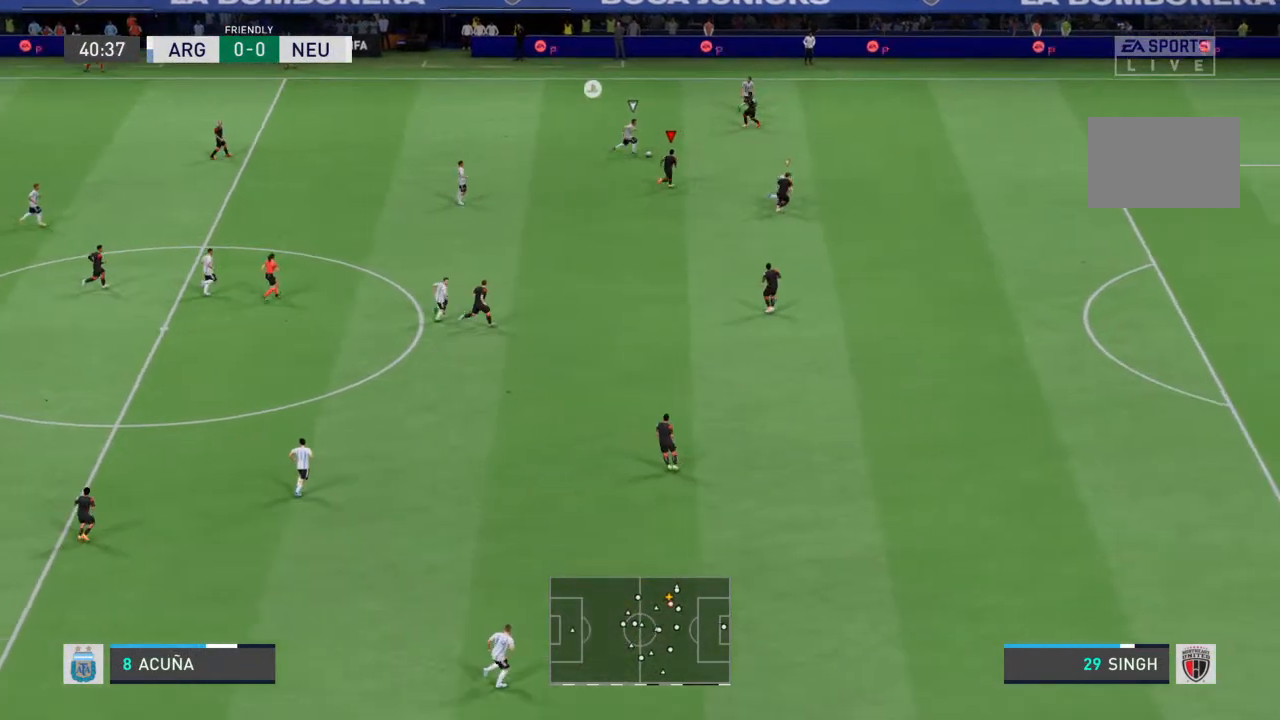
{"buttons": ["R2"], "left_stick": "up-right", "right_stick": "center", "events": []}
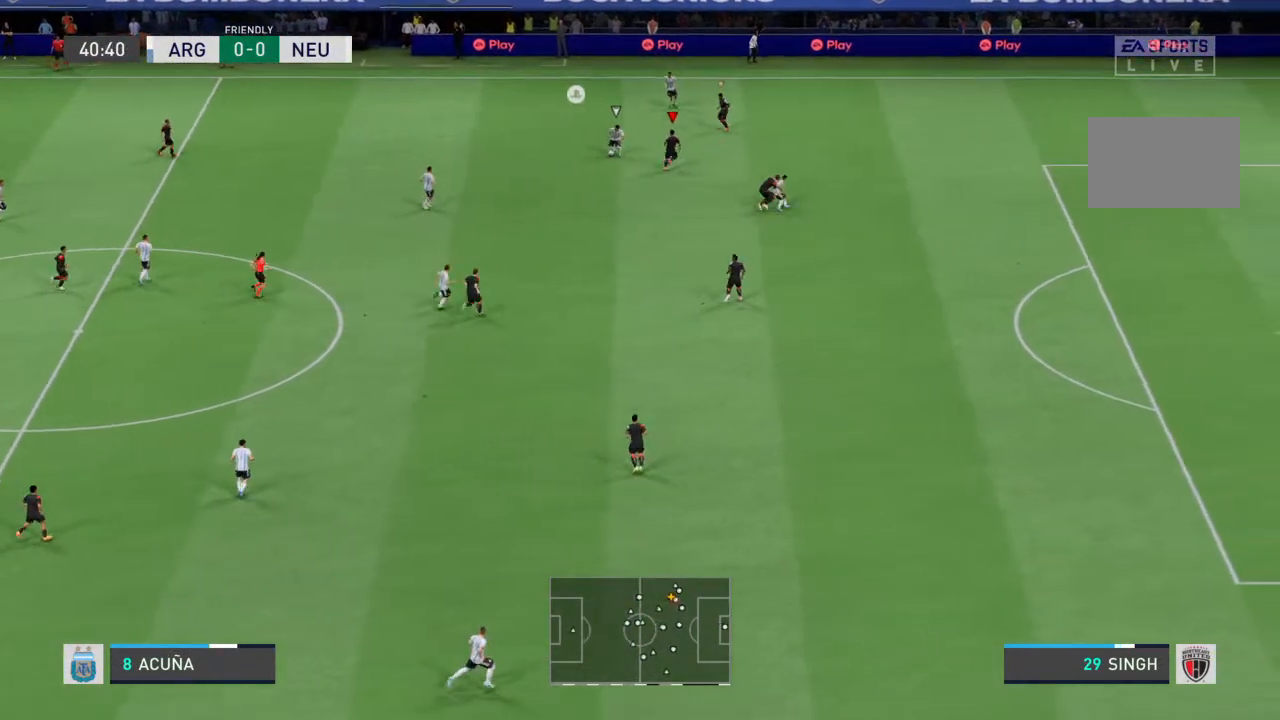
{"buttons": ["R2"], "left_stick": "down-right", "right_stick": "center", "events": [[100, "L2", "down"], [133, "R2", "up"], [133, "left_stick", "center"], [200, "left_stick", "down-right"], [333, "R2", "down"], [467, "L2", "up"]]}
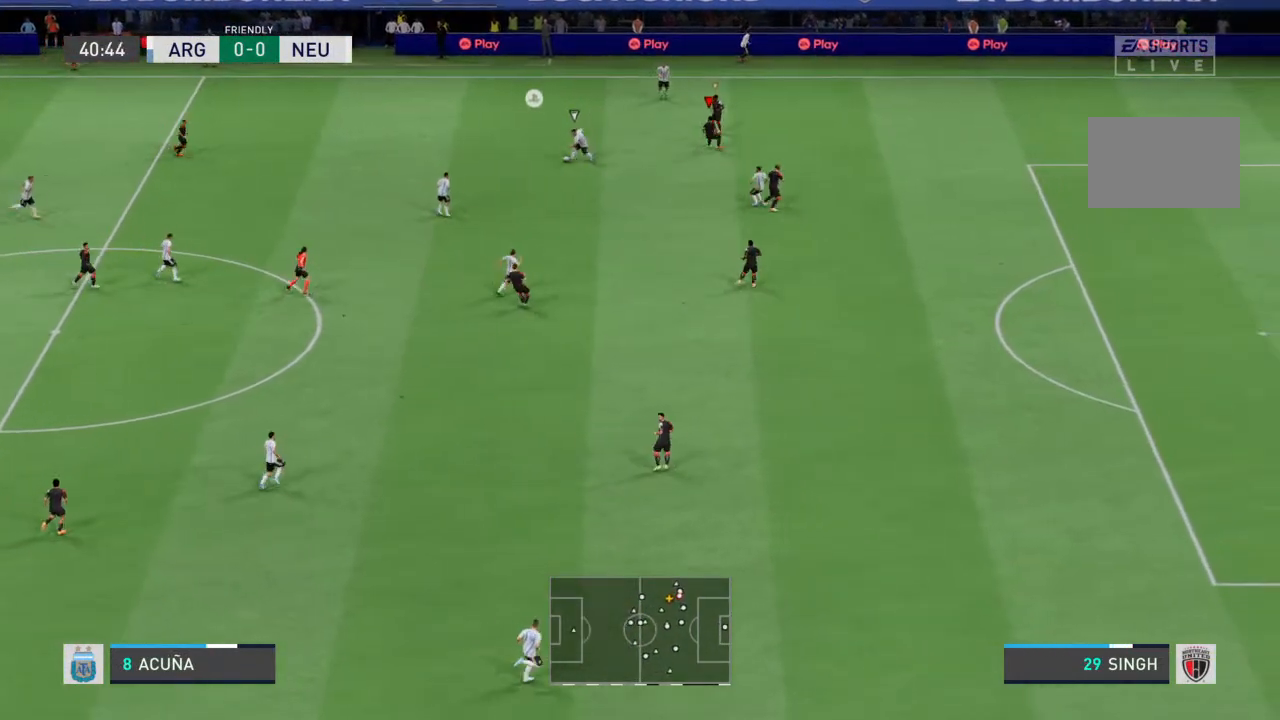
{"buttons": ["R2"], "left_stick": "down", "right_stick": "center", "events": [[233, "left_stick", "down"]]}
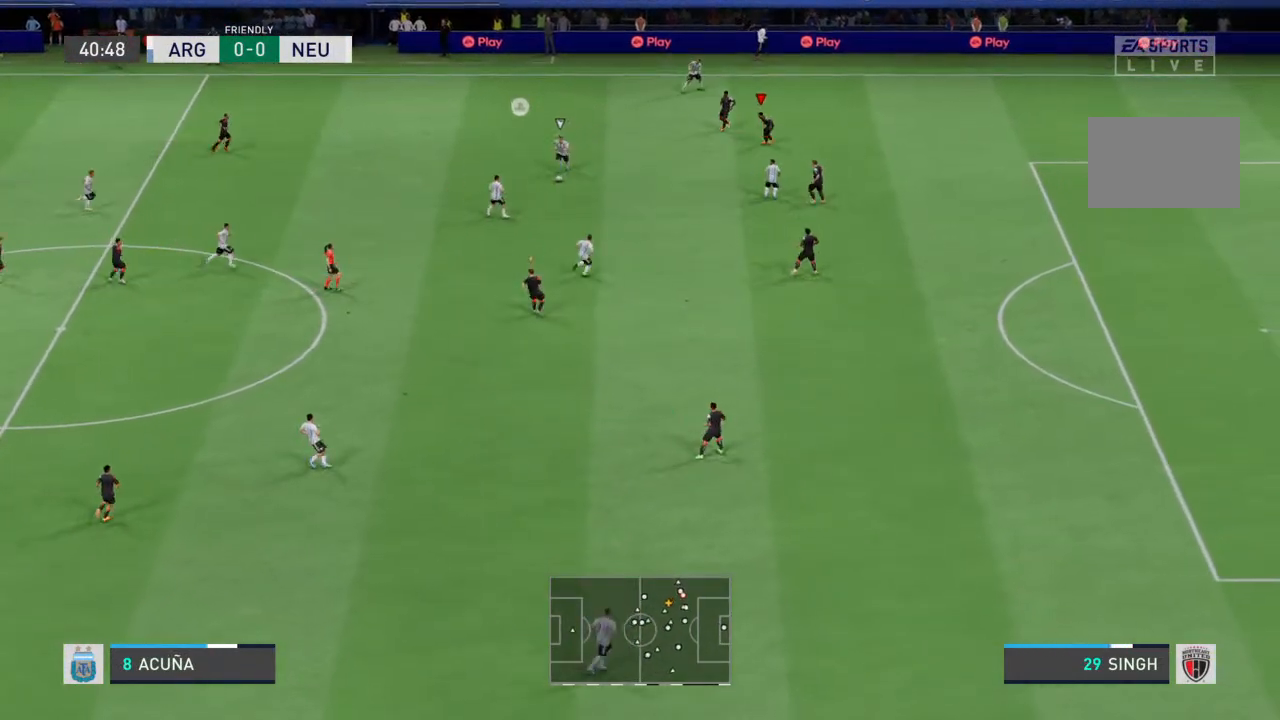
{"buttons": ["R2"], "left_stick": "down", "right_stick": "center", "events": []}
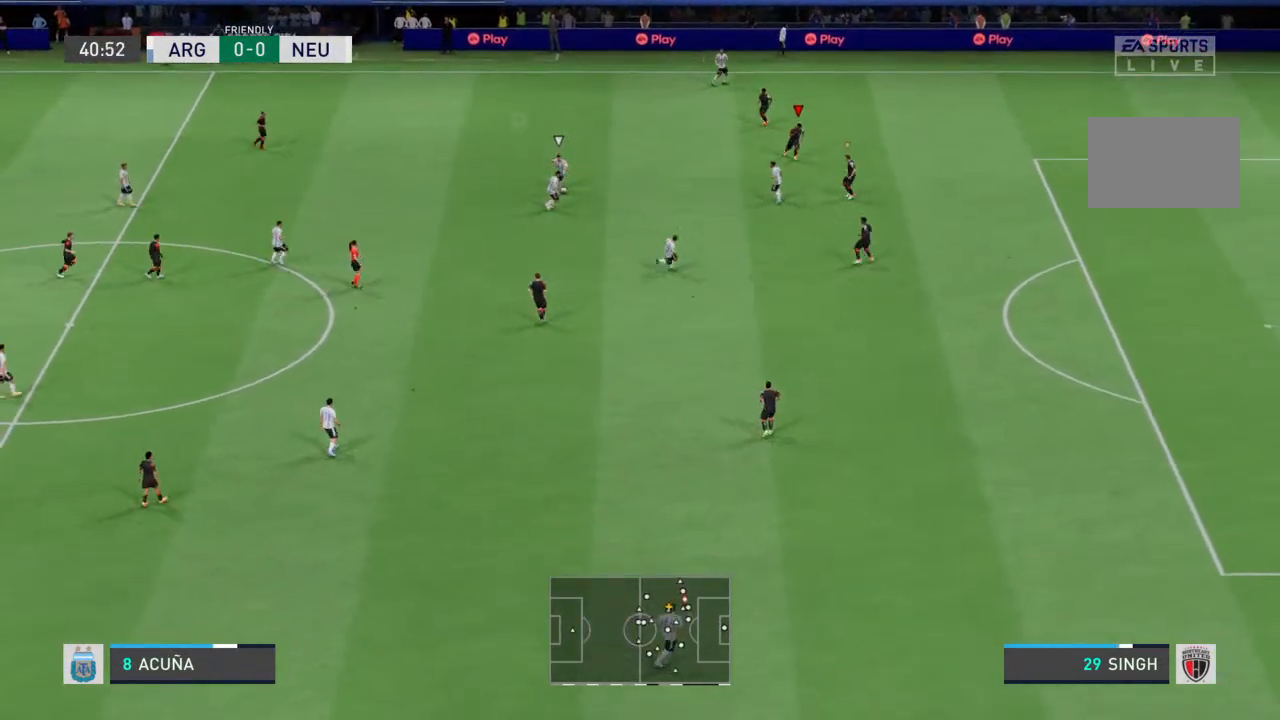
{"buttons": ["R2"], "left_stick": "down", "right_stick": "center", "events": []}
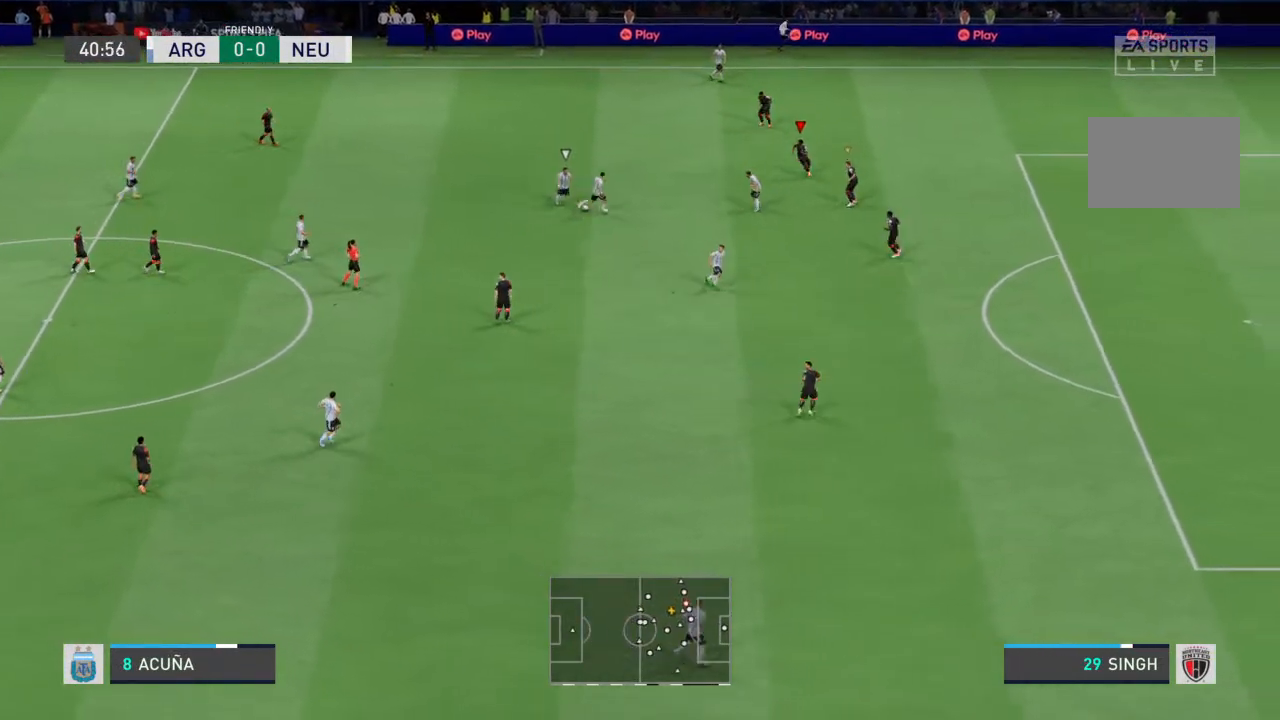
{"buttons": ["R2"], "left_stick": "down", "right_stick": "center", "events": []}